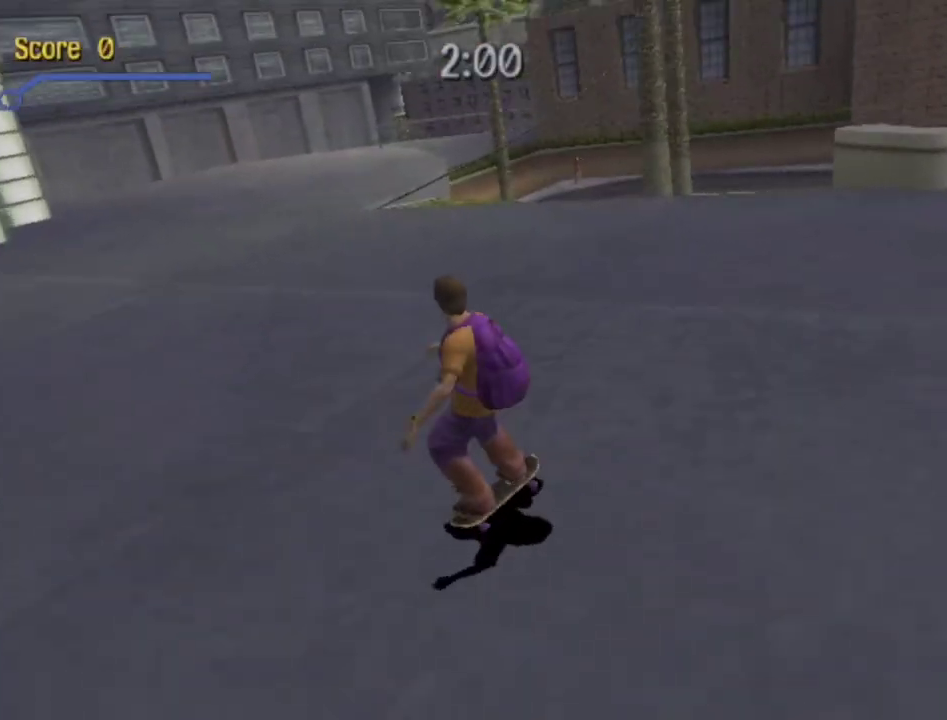
Gameplay with a controller (PlayStation layout); each line is a JSON object with the inputs held at the frame after it. "events" lists button and stick changes between this image and that frame as [ms after this image, input, new state], when the widget could be followed in between. Not read: L3 R3.
{"buttons": ["CROSS", "R1"], "left_stick": "center", "right_stick": "center", "events": [[133, "R1", "down"], [300, "DPAD_RIGHT", "down"], [367, "DPAD_RIGHT", "up"]]}
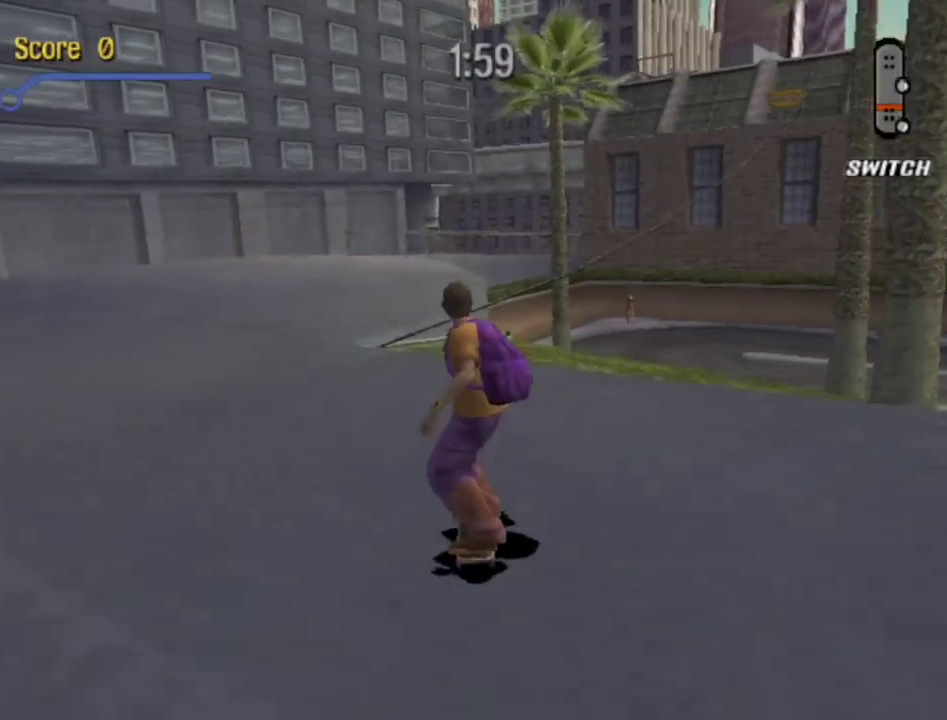
{"buttons": ["R1", "DPAD_UP"], "left_stick": "center", "right_stick": "center", "events": [[150, "CROSS", "up"], [217, "DPAD_DOWN", "down"], [217, "DPAD_RIGHT", "down"], [217, "SQUARE", "down"], [283, "DPAD_RIGHT", "up"], [350, "SQUARE", "up"], [450, "DPAD_DOWN", "up"], [450, "DPAD_UP", "down"]]}
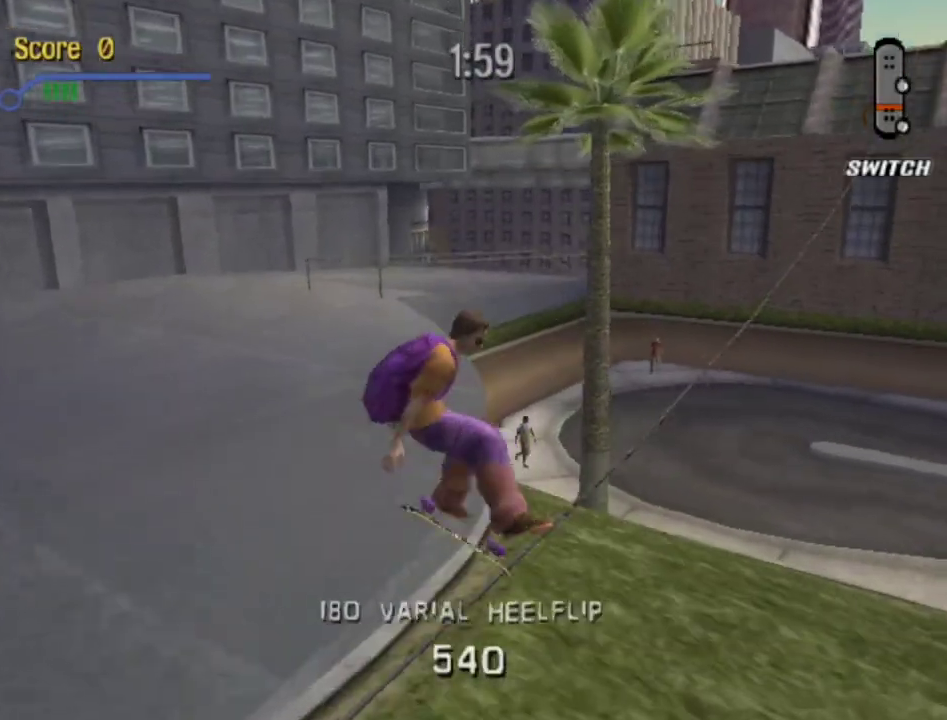
{"buttons": ["R1"], "left_stick": "center", "right_stick": "center", "events": [[50, "DPAD_LEFT", "down"], [100, "DPAD_UP", "up"], [117, "DPAD_DOWN", "down"], [117, "DPAD_LEFT", "up"], [217, "TRIANGLE", "down"], [317, "DPAD_DOWN", "up"], [483, "TRIANGLE", "up"]]}
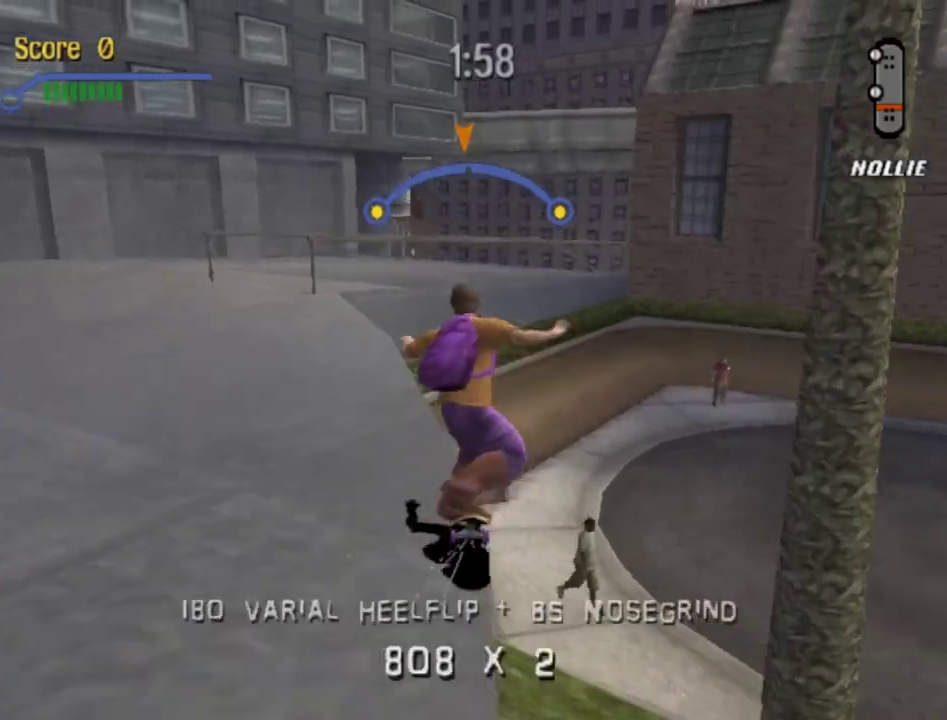
{"buttons": ["SQUARE", "R1", "DPAD_DOWN", "DPAD_RIGHT"], "left_stick": "center", "right_stick": "center", "events": [[67, "CROSS", "down"], [400, "CROSS", "up"], [467, "DPAD_DOWN", "down"], [483, "SQUARE", "down"], [500, "DPAD_RIGHT", "down"]]}
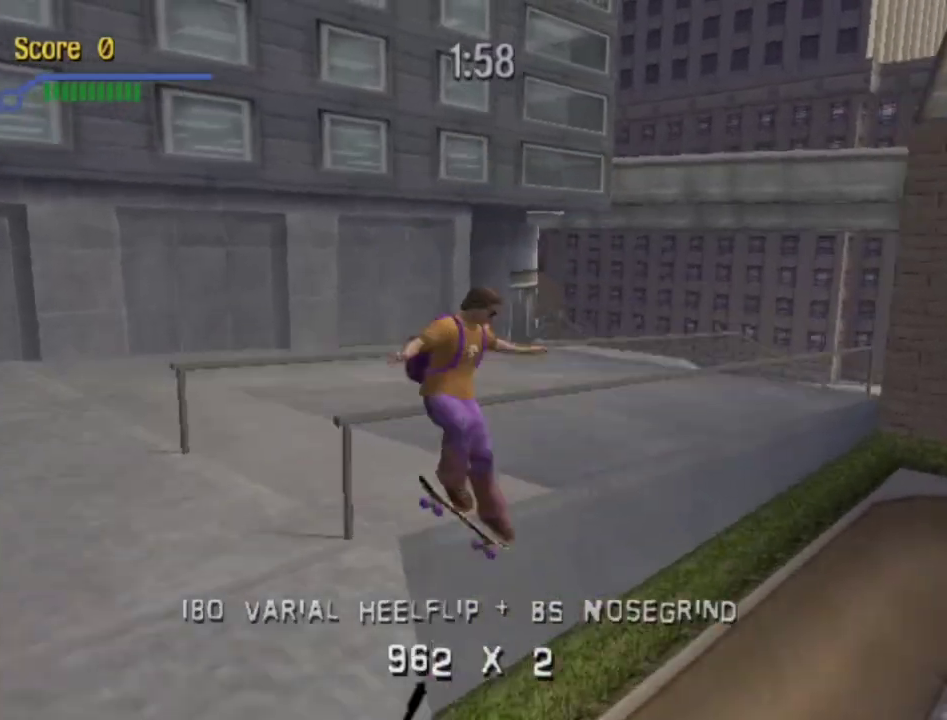
{"buttons": ["TRIANGLE", "R1"], "left_stick": "center", "right_stick": "center"}
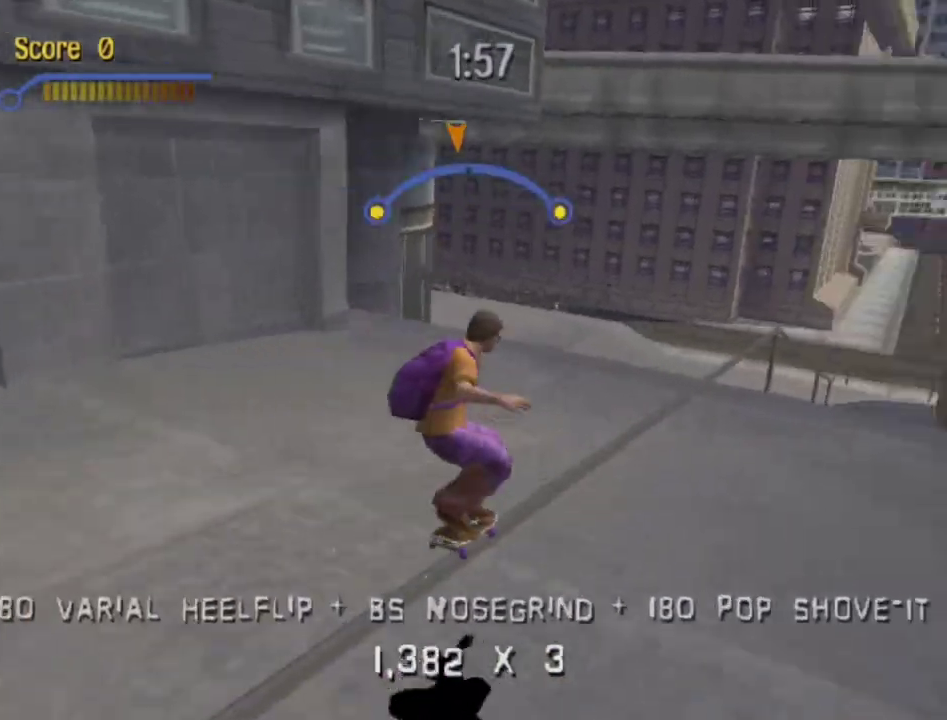
{"buttons": ["CROSS", "DPAD_LEFT"], "left_stick": "center", "right_stick": "center", "events": [[50, "DPAD_RIGHT", "down"], [100, "TRIANGLE", "up"], [133, "DPAD_RIGHT", "up"], [167, "R1", "up"], [200, "CROSS", "down"], [267, "R1", "down"], [317, "R1", "up"], [483, "DPAD_LEFT", "down"]]}
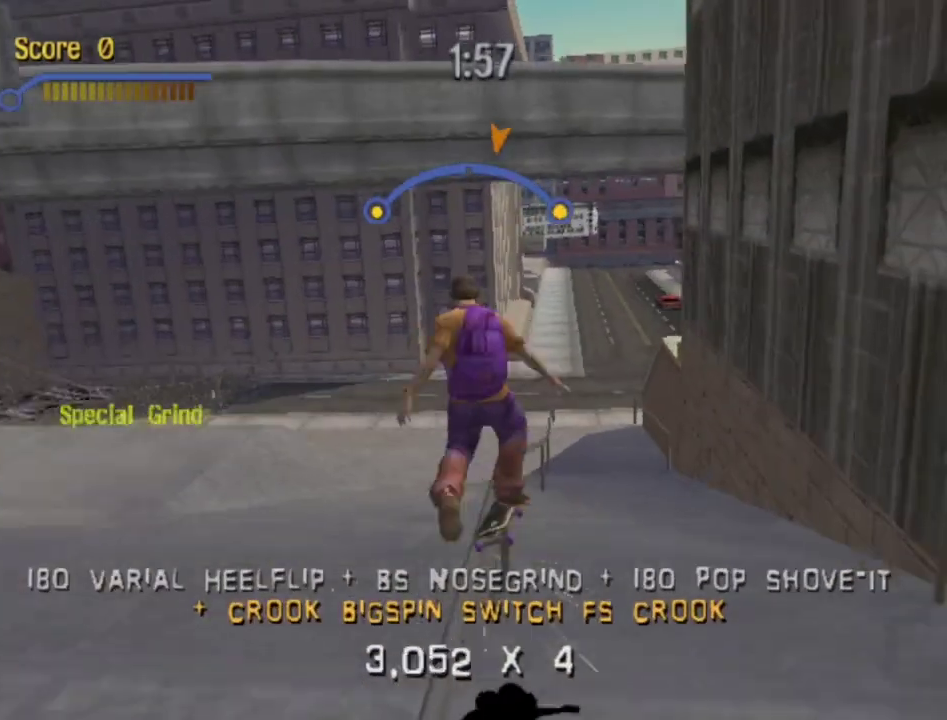
{"buttons": ["CROSS"], "left_stick": "center", "right_stick": "center", "events": [[100, "DPAD_LEFT", "up"]]}
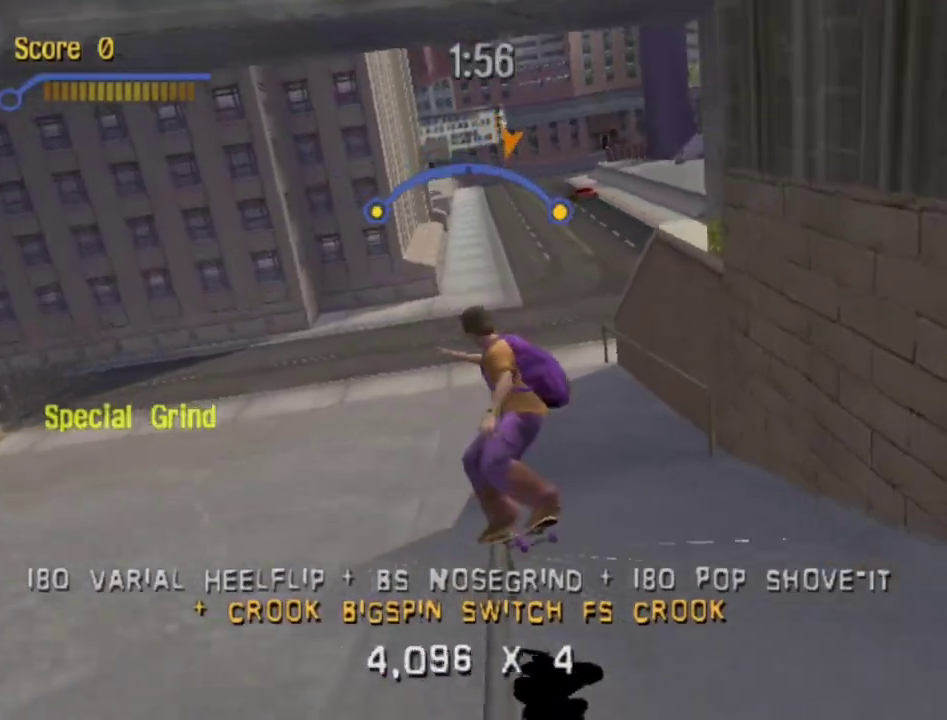
{"buttons": ["CROSS", "DPAD_RIGHT"], "left_stick": "center", "right_stick": "center", "events": [[33, "DPAD_LEFT", "down"], [133, "DPAD_LEFT", "up"], [367, "DPAD_RIGHT", "down"]]}
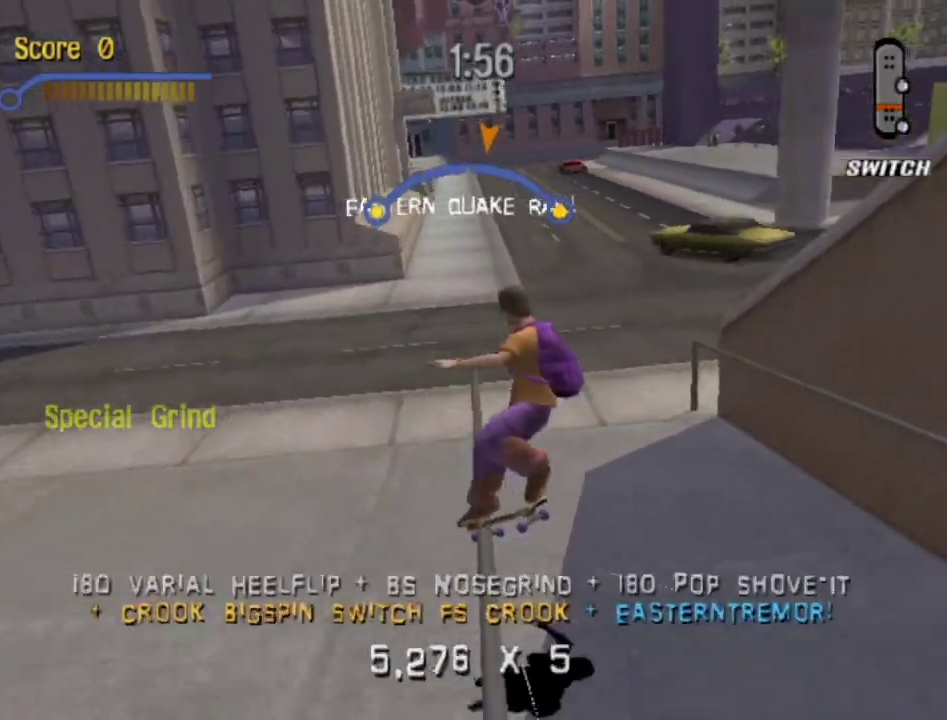
{"buttons": ["CROSS", "DPAD_UP"], "left_stick": "center", "right_stick": "center", "events": [[50, "DPAD_RIGHT", "up"], [150, "DPAD_UP", "down"], [300, "DPAD_UP", "up"], [367, "DPAD_DOWN", "down"], [483, "DPAD_DOWN", "up"], [500, "DPAD_UP", "down"]]}
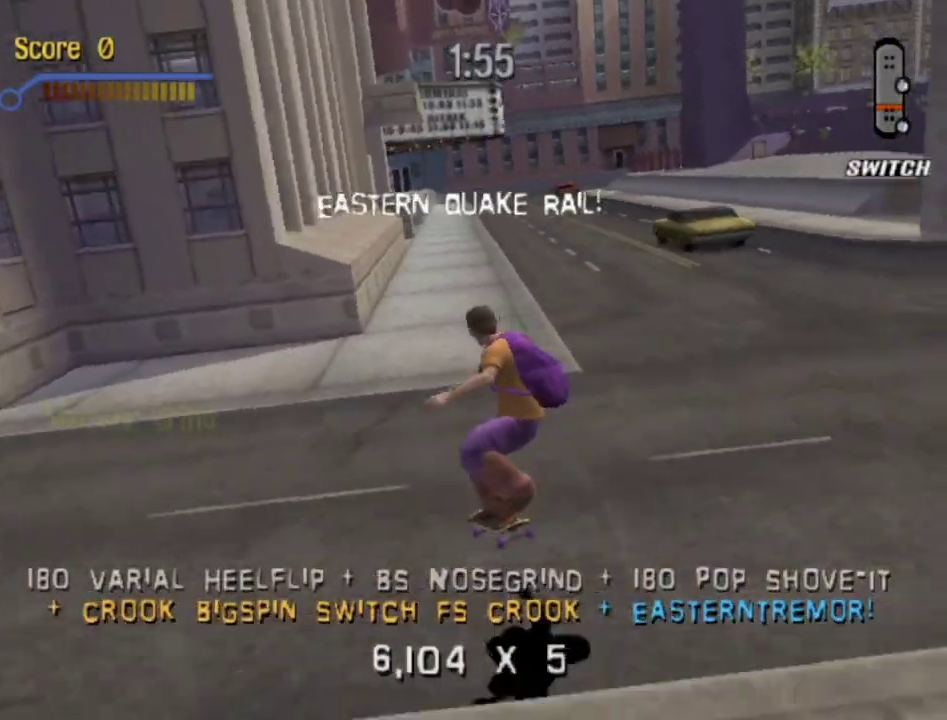
{"buttons": ["CROSS", "DPAD_RIGHT"], "left_stick": "center", "right_stick": "center"}
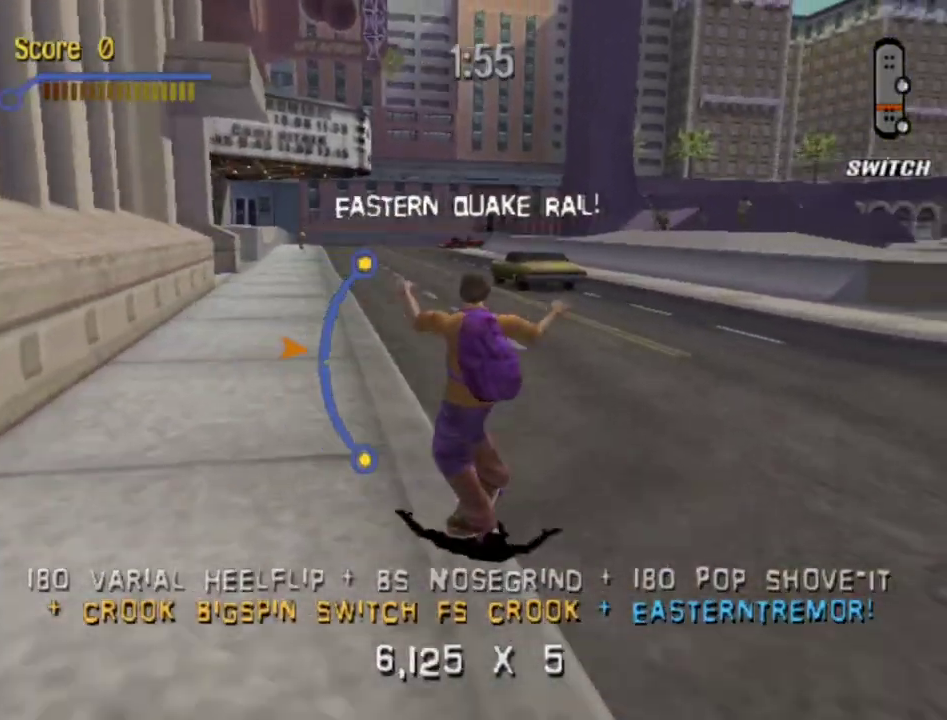
{"buttons": ["CROSS", "DPAD_UP", "DPAD_RIGHT"], "left_stick": "center", "right_stick": "center", "events": [[50, "DPAD_DOWN", "down"], [250, "DPAD_DOWN", "up"], [267, "DPAD_UP", "down"], [300, "DPAD_UP", "up"], [450, "DPAD_UP", "down"]]}
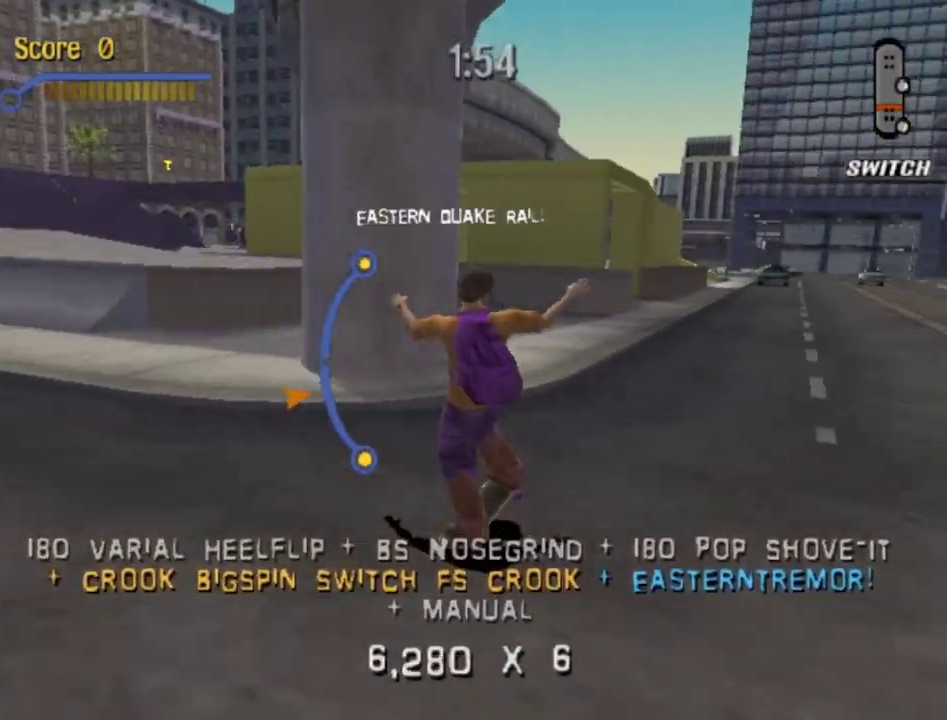
{"buttons": ["CROSS"], "left_stick": "center", "right_stick": "center", "events": [[83, "R2", "down"], [100, "DPAD_UP", "up"], [267, "DPAD_UP", "down"], [267, "R2", "up"], [300, "DPAD_RIGHT", "up"], [317, "DPAD_UP", "up"]]}
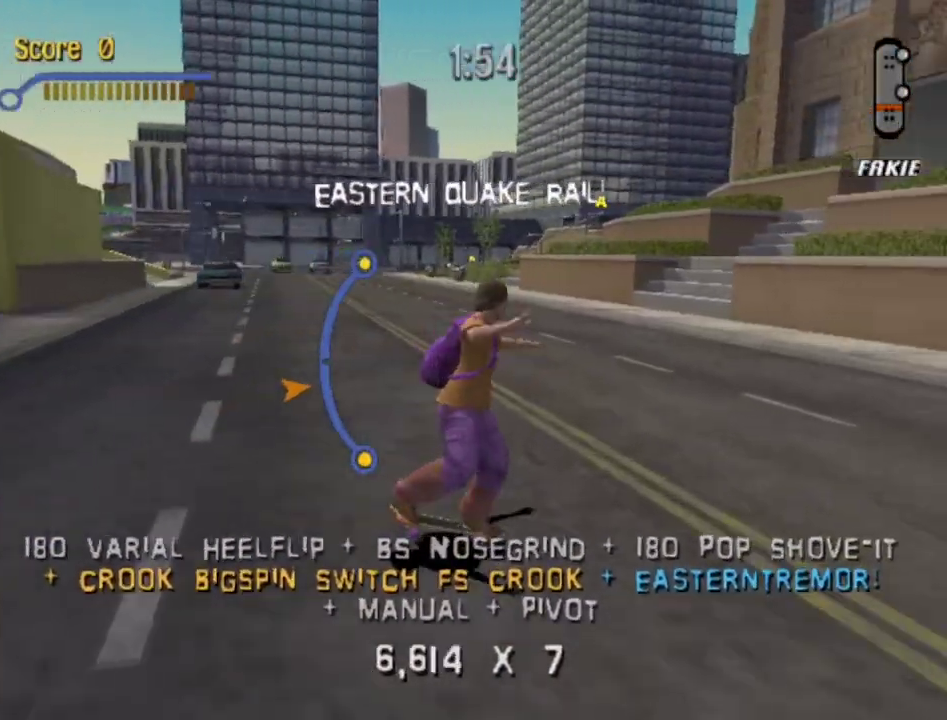
{"buttons": ["CROSS"], "left_stick": "center", "right_stick": "center", "events": [[50, "DPAD_RIGHT", "down"], [167, "DPAD_RIGHT", "up"], [283, "DPAD_DOWN", "down"], [417, "DPAD_DOWN", "up"]]}
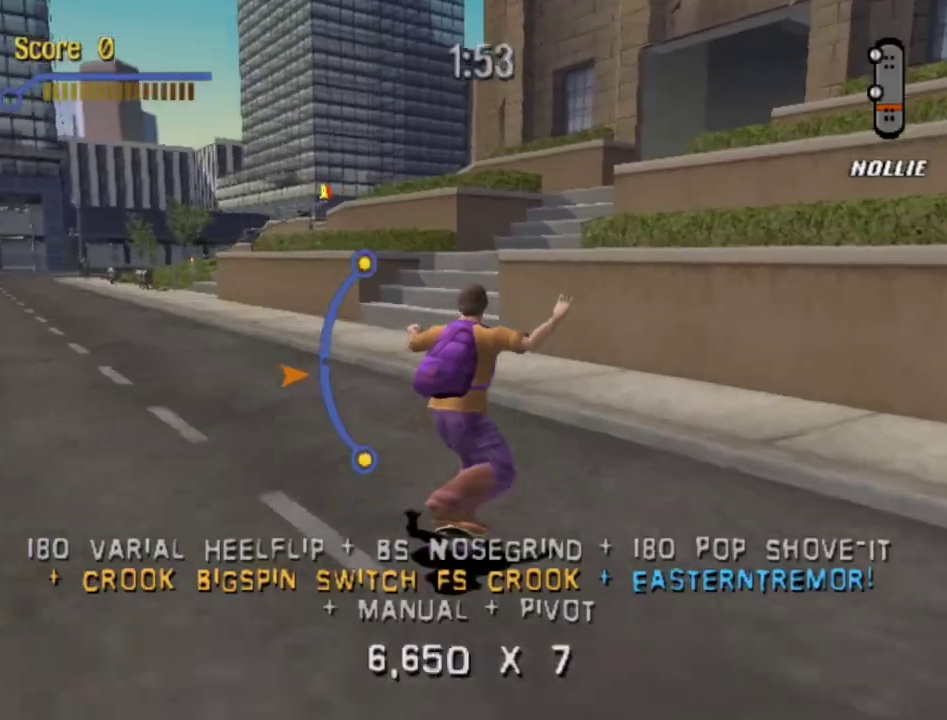
{"buttons": ["TRIANGLE", "DPAD_LEFT"], "left_stick": "center", "right_stick": "center", "events": [[67, "DPAD_RIGHT", "down"], [117, "DPAD_RIGHT", "up"], [133, "CROSS", "up"], [267, "DPAD_UP", "down"], [383, "DPAD_UP", "up"], [433, "TRIANGLE", "down"], [500, "DPAD_LEFT", "down"]]}
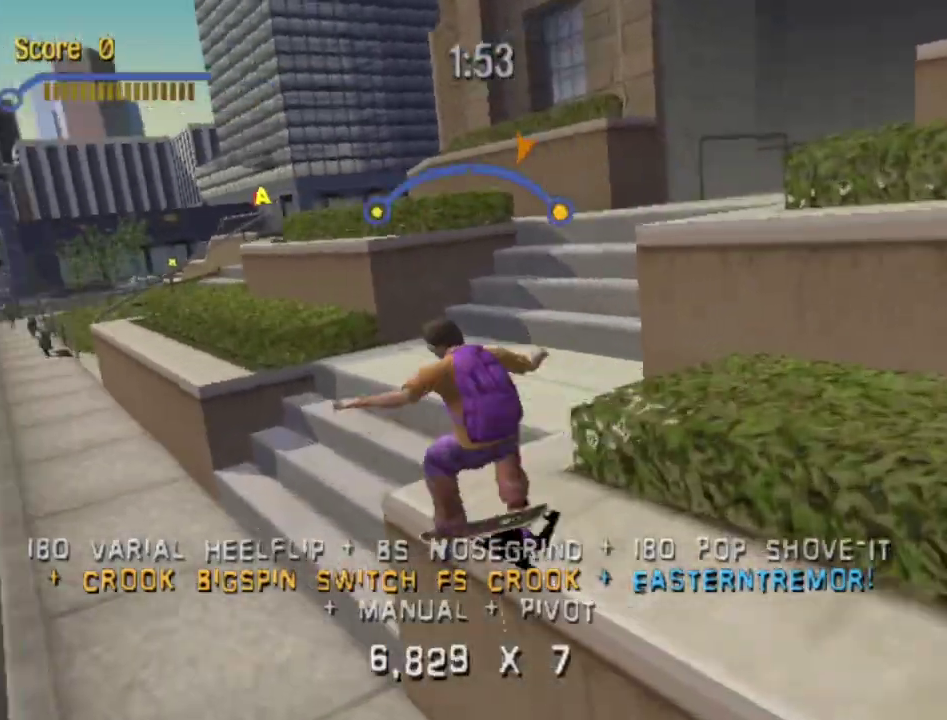
{"buttons": ["R1"], "left_stick": "center", "right_stick": "center", "events": [[67, "TRIANGLE", "up"], [133, "CROSS", "down"], [167, "DPAD_LEFT", "up"], [217, "CROSS", "up"], [283, "DPAD_RIGHT", "down"], [300, "DPAD_DOWN", "down"], [300, "R1", "down"], [300, "SQUARE", "down"], [333, "DPAD_RIGHT", "up"], [400, "DPAD_DOWN", "up"], [400, "SQUARE", "up"]]}
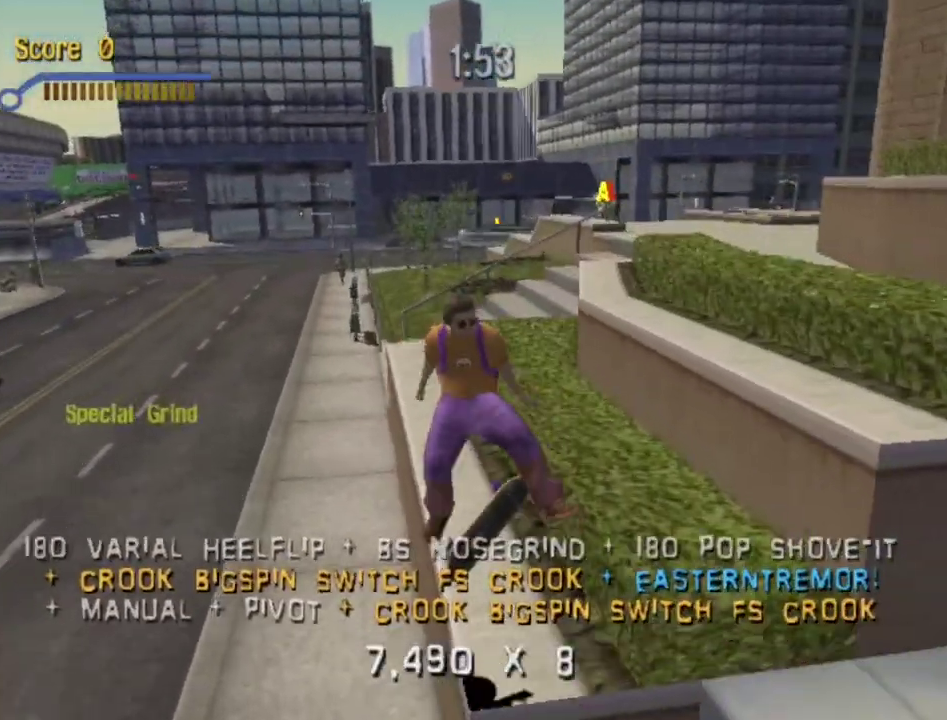
{"buttons": ["CROSS", "DPAD_LEFT"], "left_stick": "center", "right_stick": "center", "events": [[100, "DPAD_LEFT", "down"], [200, "DPAD_LEFT", "up"], [267, "DPAD_RIGHT", "down"], [267, "TRIANGLE", "down"], [350, "R1", "up"], [367, "DPAD_RIGHT", "up"], [400, "TRIANGLE", "up"], [483, "CROSS", "down"], [483, "DPAD_LEFT", "down"]]}
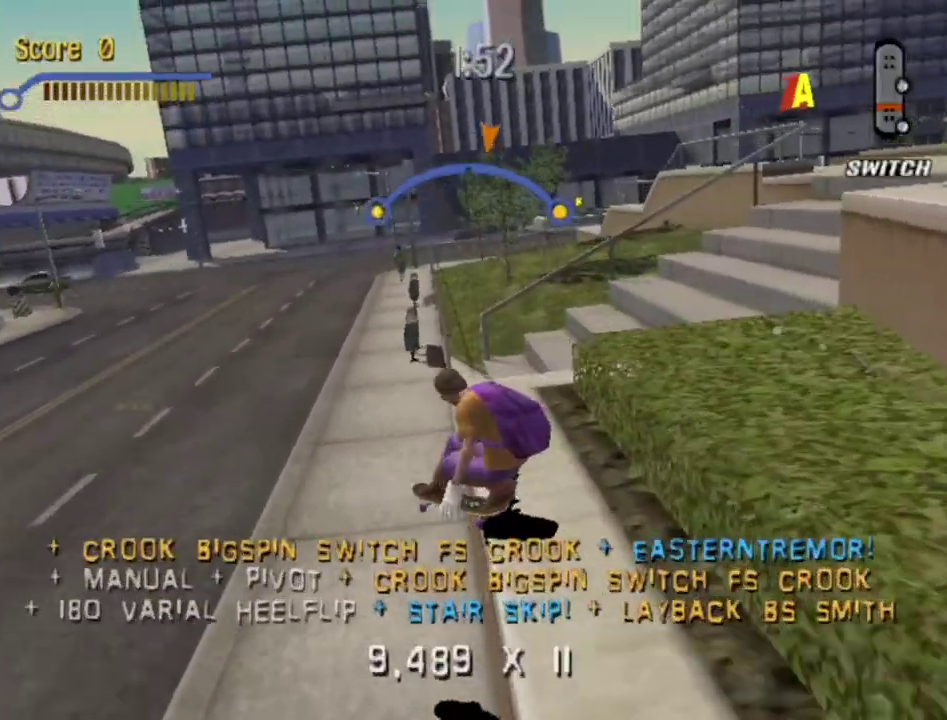
{"buttons": ["DPAD_UP"], "left_stick": "center", "right_stick": "center", "events": [[100, "DPAD_LEFT", "up"], [167, "CROSS", "up"], [233, "SQUARE", "down"], [250, "DPAD_DOWN", "down"], [250, "DPAD_RIGHT", "down"], [317, "DPAD_RIGHT", "up"], [333, "SQUARE", "up"], [350, "DPAD_DOWN", "up"], [500, "DPAD_UP", "down"]]}
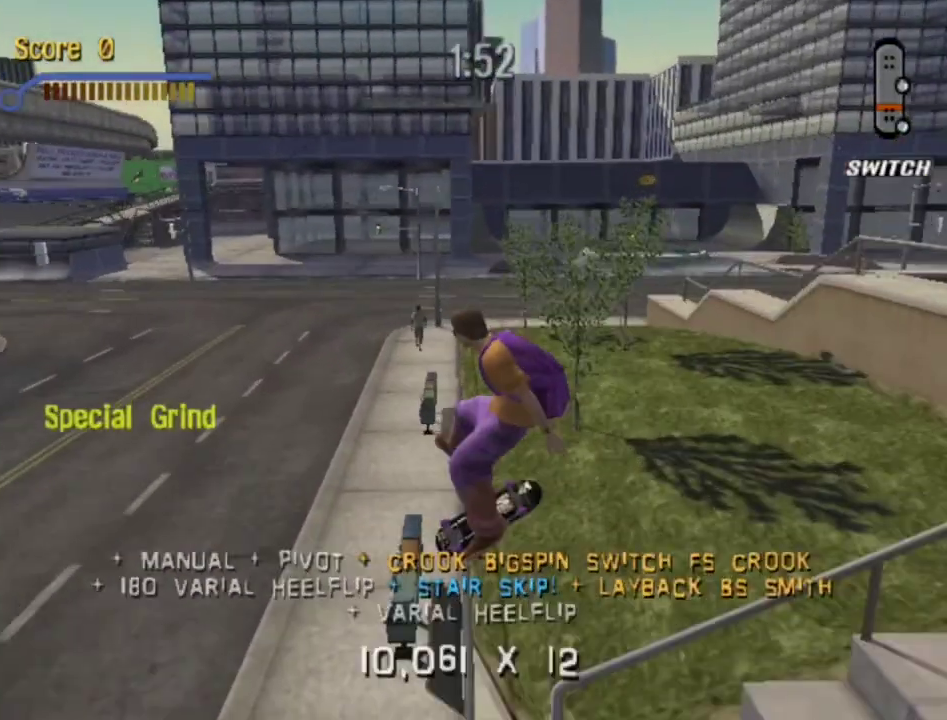
{"buttons": ["TRIANGLE"], "left_stick": "center", "right_stick": "center", "events": [[50, "DPAD_RIGHT", "down"], [67, "DPAD_UP", "up"], [100, "DPAD_DOWN", "down"], [100, "DPAD_RIGHT", "up"], [217, "TRIANGLE", "down"], [333, "DPAD_DOWN", "up"]]}
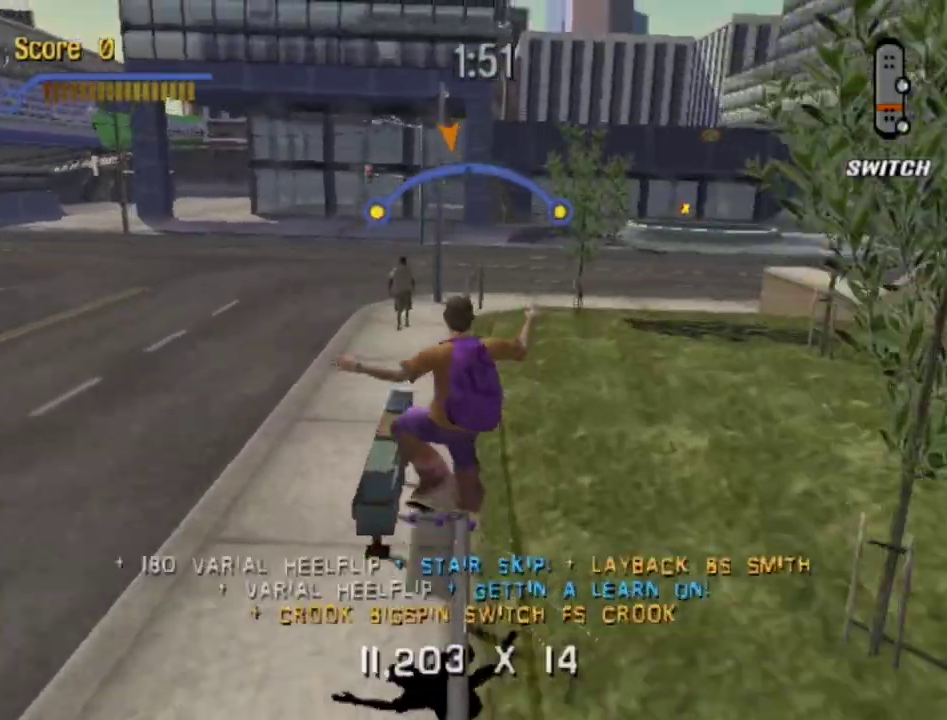
{"buttons": ["CROSS"], "left_stick": "center", "right_stick": "center", "events": [[33, "TRIANGLE", "up"], [117, "DPAD_RIGHT", "down"], [133, "CROSS", "down"], [217, "DPAD_RIGHT", "up"]]}
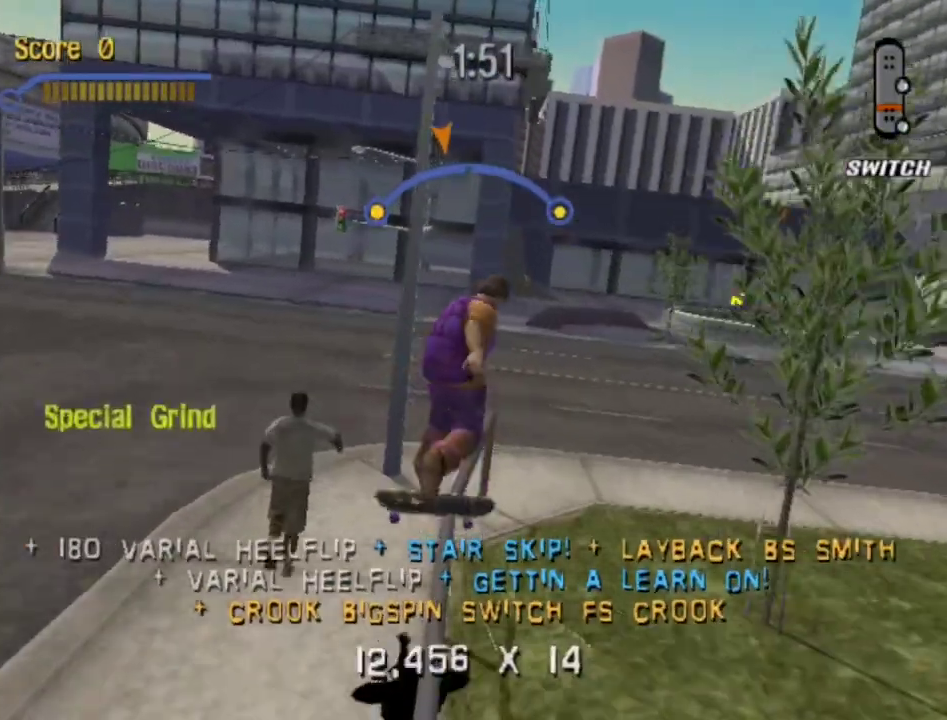
{"buttons": ["CROSS", "DPAD_UP"], "left_stick": "center", "right_stick": "center", "events": [[133, "DPAD_UP", "down"], [300, "DPAD_UP", "up"], [317, "DPAD_DOWN", "down"], [467, "DPAD_DOWN", "up"], [483, "DPAD_UP", "down"]]}
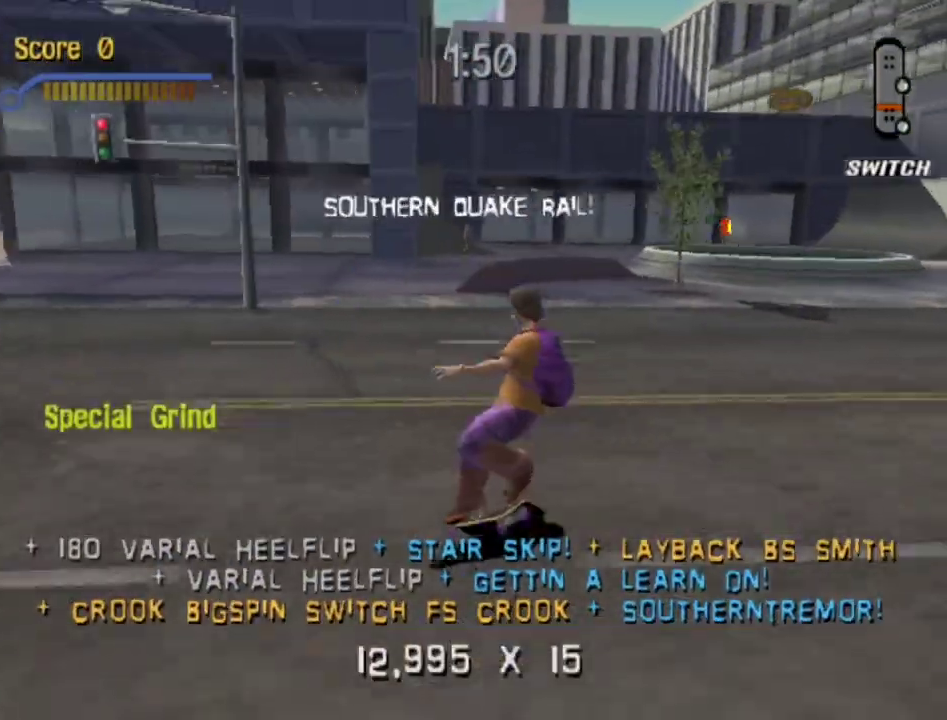
{"buttons": ["CROSS", "DPAD_RIGHT"], "left_stick": "center", "right_stick": "center", "events": [[133, "DPAD_RIGHT", "down"], [133, "DPAD_UP", "up"]]}
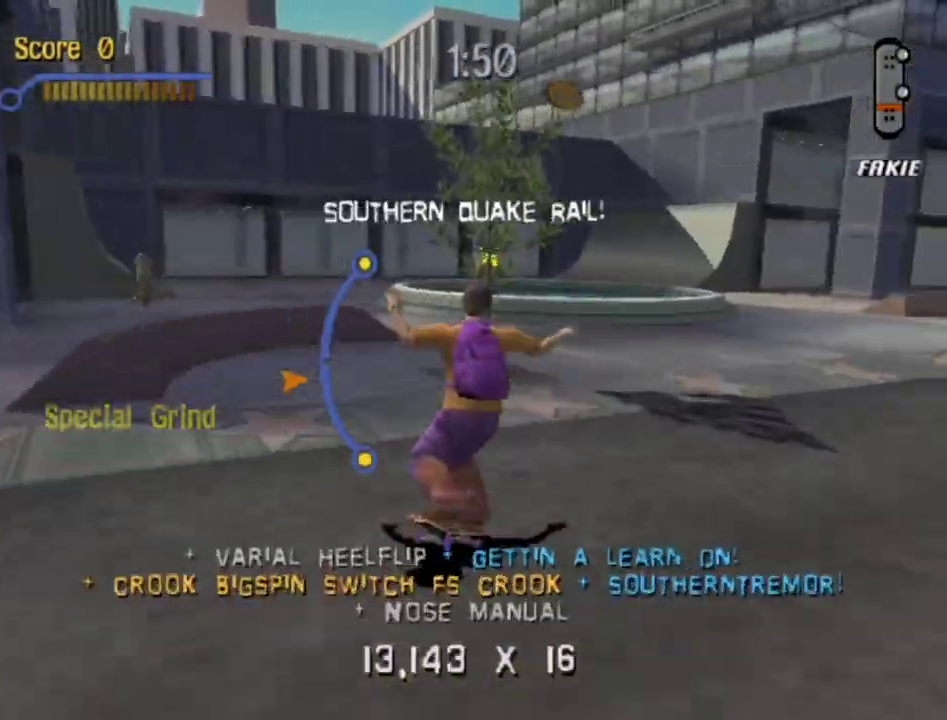
{"buttons": ["CROSS"], "left_stick": "center", "right_stick": "center", "events": [[67, "DPAD_RIGHT", "up"], [383, "DPAD_DOWN", "down"], [467, "DPAD_DOWN", "up"]]}
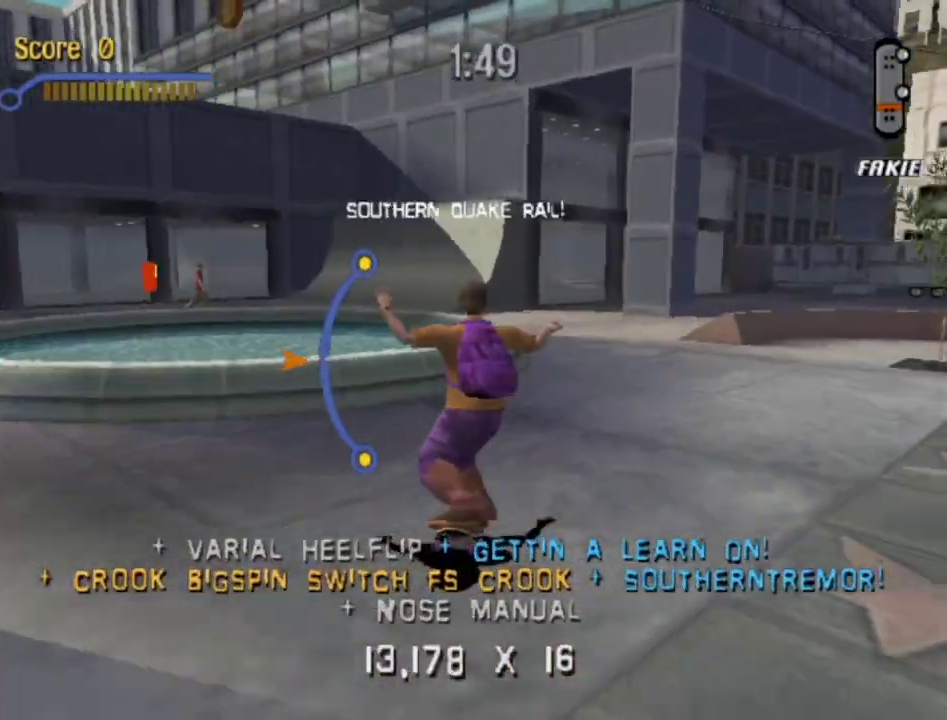
{"buttons": [], "left_stick": "center", "right_stick": "center", "events": [[100, "DPAD_LEFT", "down"], [183, "DPAD_LEFT", "up"], [300, "CROSS", "up"], [367, "TRIANGLE", "down"], [483, "TRIANGLE", "up"]]}
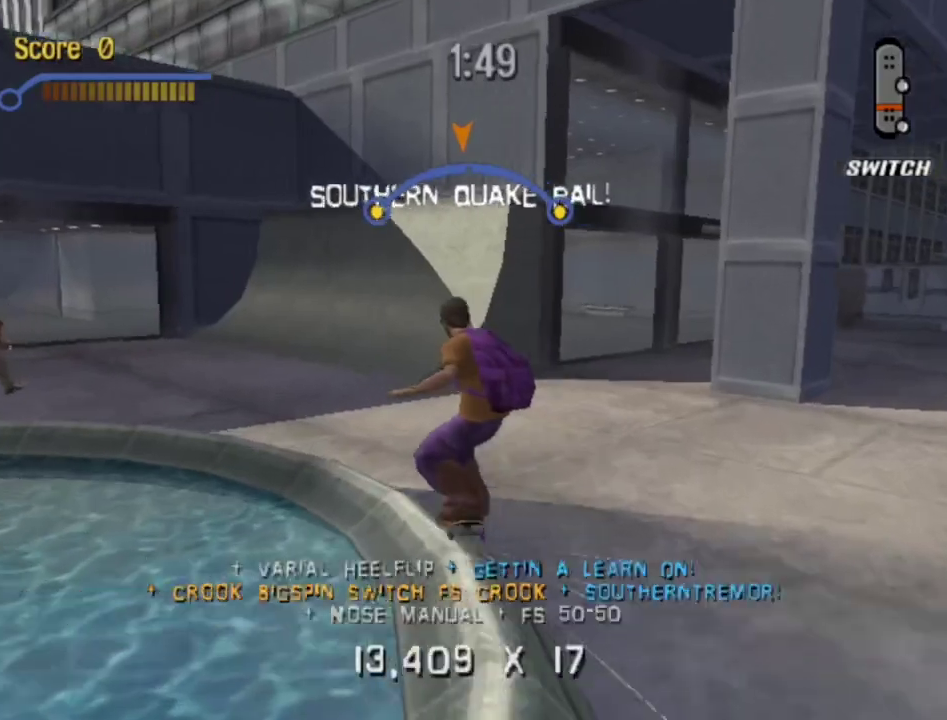
{"buttons": ["CROSS", "DPAD_LEFT"], "left_stick": "center", "right_stick": "center", "events": [[83, "CROSS", "down"], [433, "DPAD_LEFT", "down"]]}
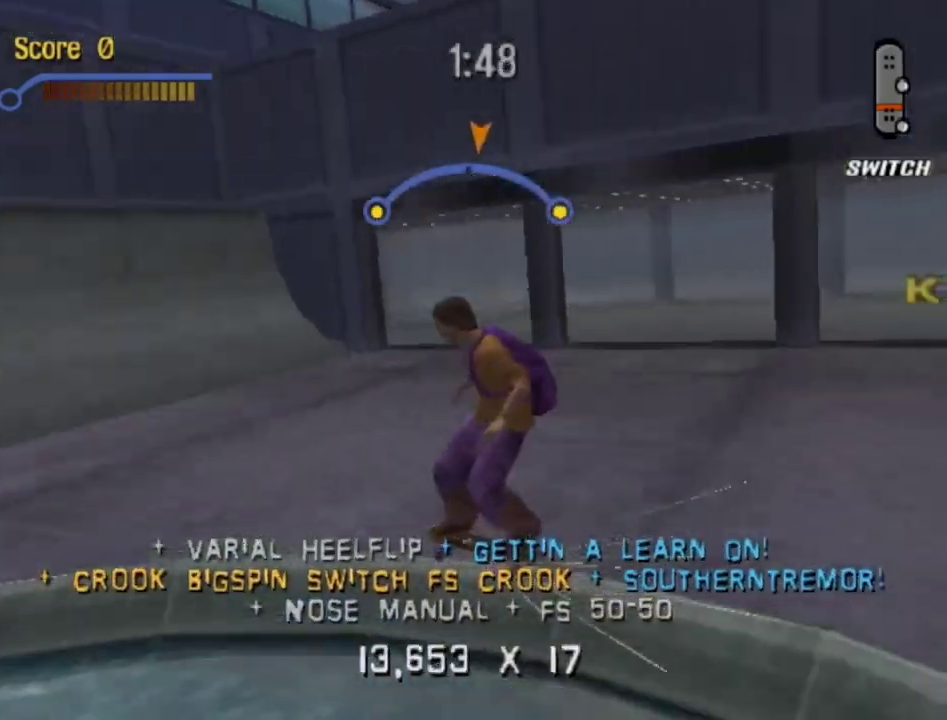
{"buttons": [], "left_stick": "center", "right_stick": "center", "events": [[33, "DPAD_LEFT", "up"], [183, "DPAD_RIGHT", "down"], [283, "DPAD_RIGHT", "up"], [400, "CROSS", "up"]]}
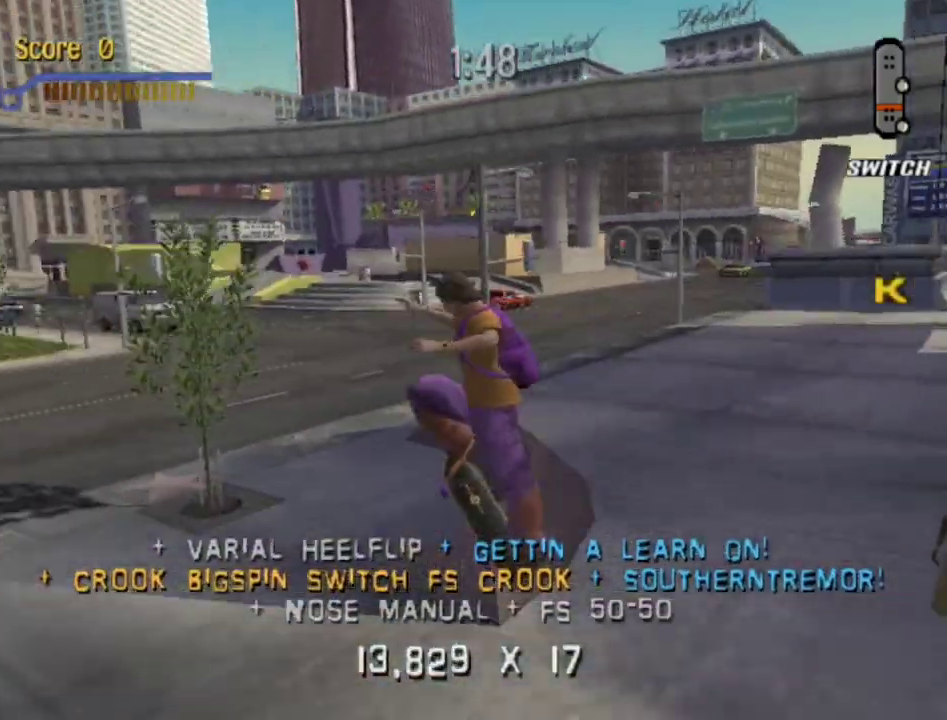
{"buttons": ["CROSS", "DPAD_UP"], "left_stick": "center", "right_stick": "center", "events": [[50, "DPAD_UP", "down"], [183, "DPAD_UP", "up"], [250, "DPAD_DOWN", "down"], [300, "CROSS", "down"], [400, "DPAD_DOWN", "up"], [417, "DPAD_UP", "down"]]}
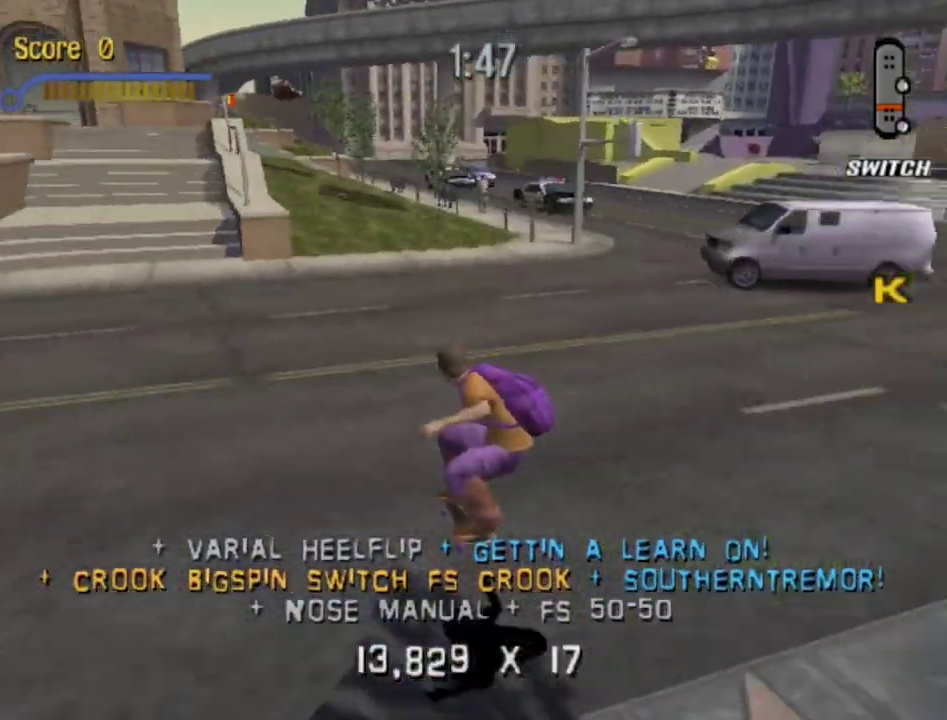
{"buttons": ["DPAD_UP"], "left_stick": "center", "right_stick": "center", "events": [[33, "DPAD_UP", "up"], [117, "DPAD_DOWN", "down"], [217, "DPAD_DOWN", "up"], [233, "CROSS", "up"], [450, "DPAD_UP", "down"]]}
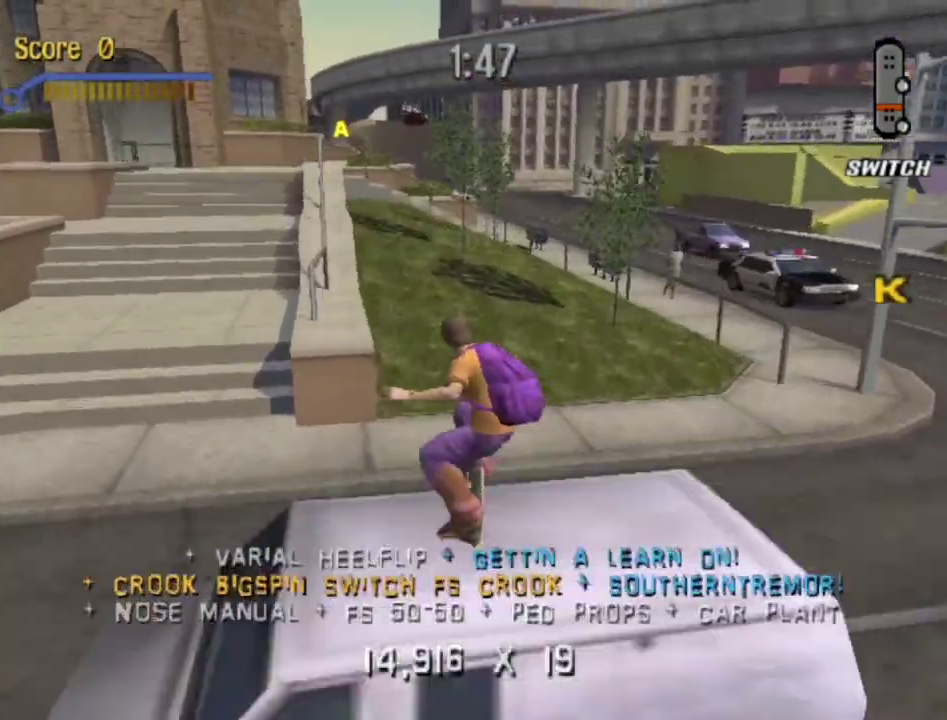
{"buttons": ["CROSS", "DPAD_DOWN"], "left_stick": "center", "right_stick": "center", "events": [[100, "DPAD_UP", "up"], [167, "DPAD_DOWN", "down"], [267, "CROSS", "down"], [317, "DPAD_DOWN", "up"], [317, "DPAD_UP", "down"], [417, "DPAD_UP", "up"], [483, "DPAD_DOWN", "down"]]}
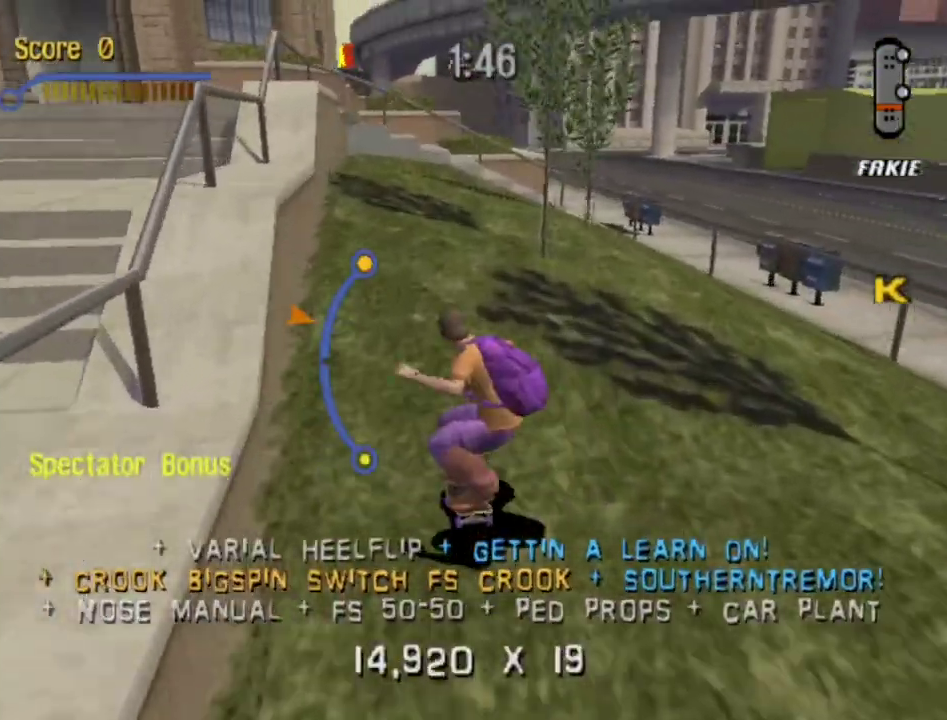
{"buttons": [], "left_stick": "center", "right_stick": "center", "events": [[17, "DPAD_LEFT", "down"], [67, "DPAD_DOWN", "up"], [233, "DPAD_LEFT", "up"], [250, "CROSS", "up"], [350, "TRIANGLE", "down"], [467, "TRIANGLE", "up"]]}
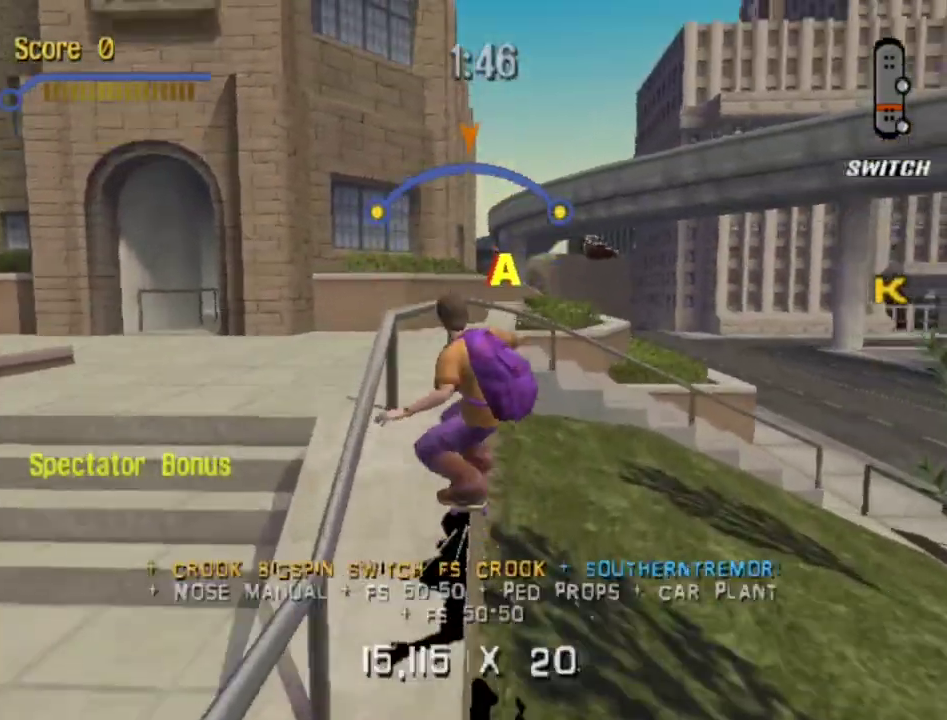
{"buttons": [], "left_stick": "center", "right_stick": "center", "events": [[100, "CROSS", "down"], [300, "DPAD_RIGHT", "down"], [383, "DPAD_RIGHT", "up"], [400, "CROSS", "up"]]}
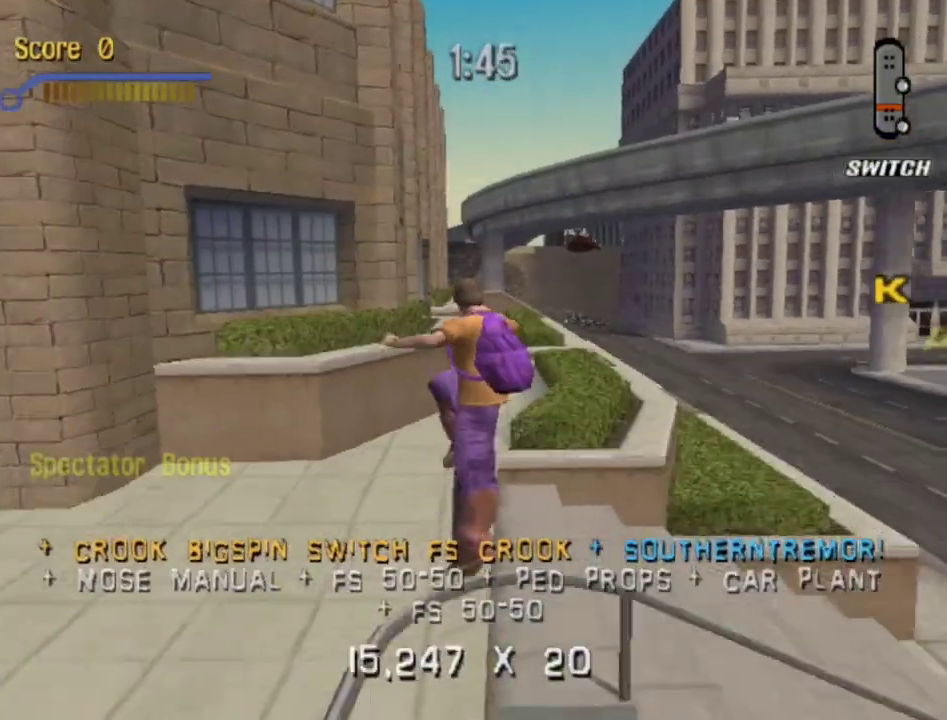
{"buttons": ["CROSS", "DPAD_UP"], "left_stick": "center", "right_stick": "center", "events": [[83, "DPAD_UP", "down"], [217, "DPAD_UP", "up"], [300, "DPAD_DOWN", "down"], [367, "CROSS", "down"], [450, "DPAD_DOWN", "up"], [450, "DPAD_UP", "down"]]}